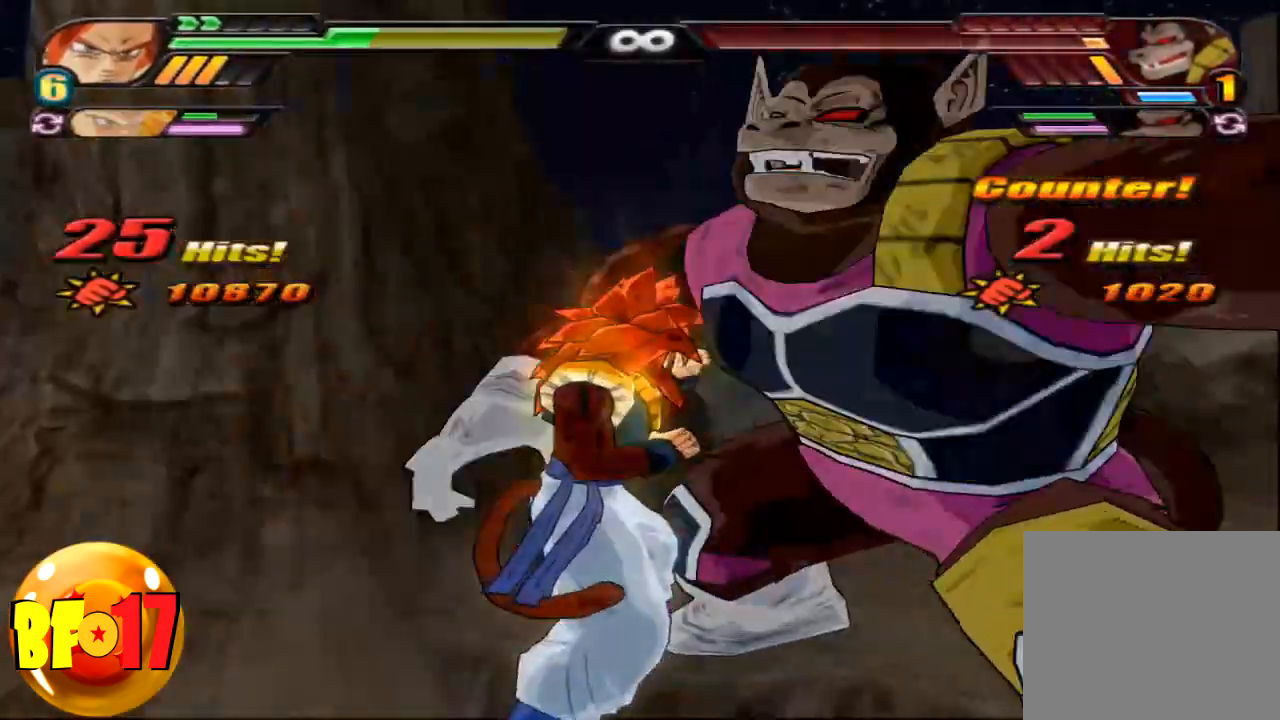
Gameplay with a controller (PlayStation layout); each line is a JSON object with the inputs held at the frame after it. "events" lists button and stick changes between this image and that frame as [ms after this image, input, new state], when the widget could be followed in between.
{"buttons": [], "left_stick": "center", "right_stick": "center", "events": []}
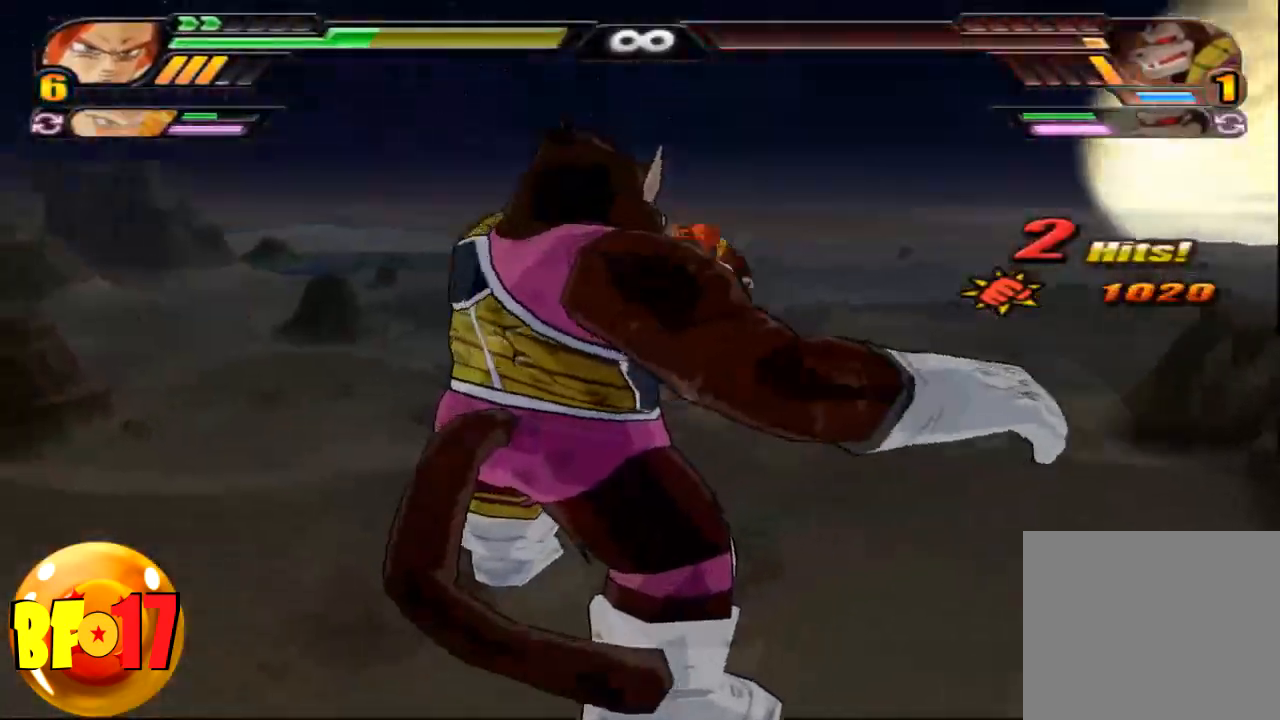
{"buttons": [], "left_stick": "center", "right_stick": "center", "events": []}
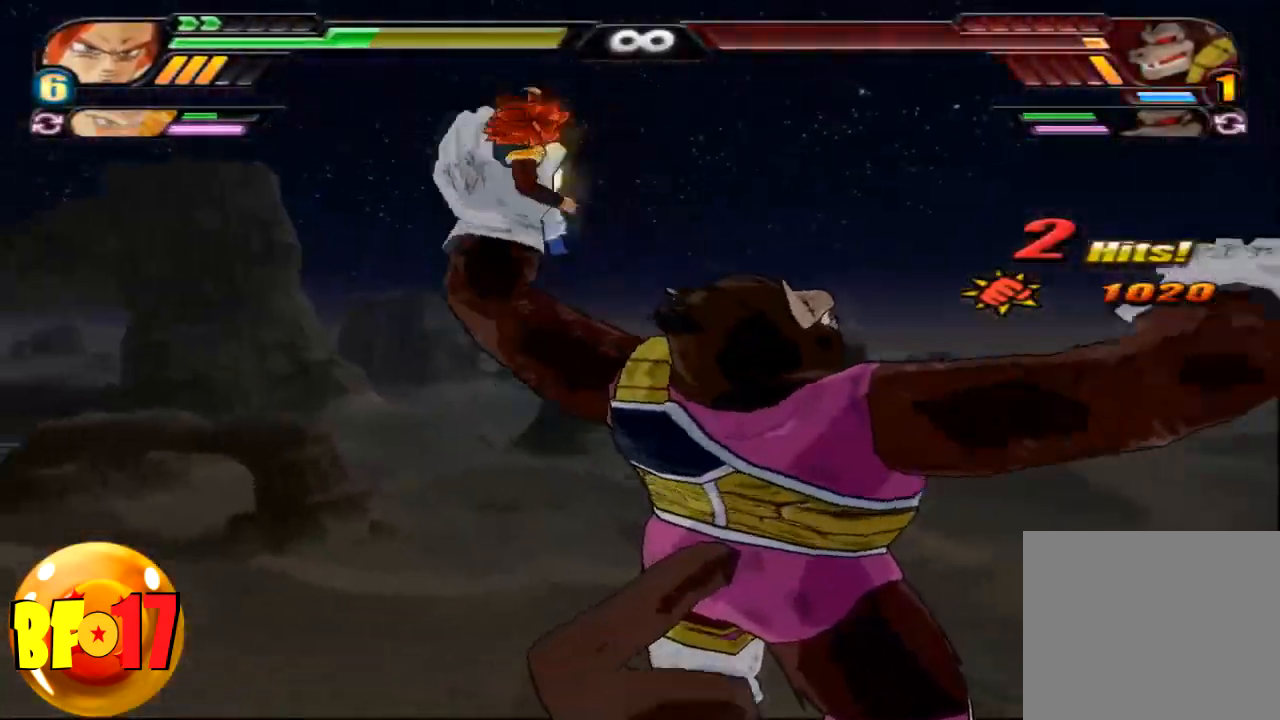
{"buttons": [], "left_stick": "center", "right_stick": "center", "events": [[467, "CROSS", "down"], [501, "CROSS", "up"]]}
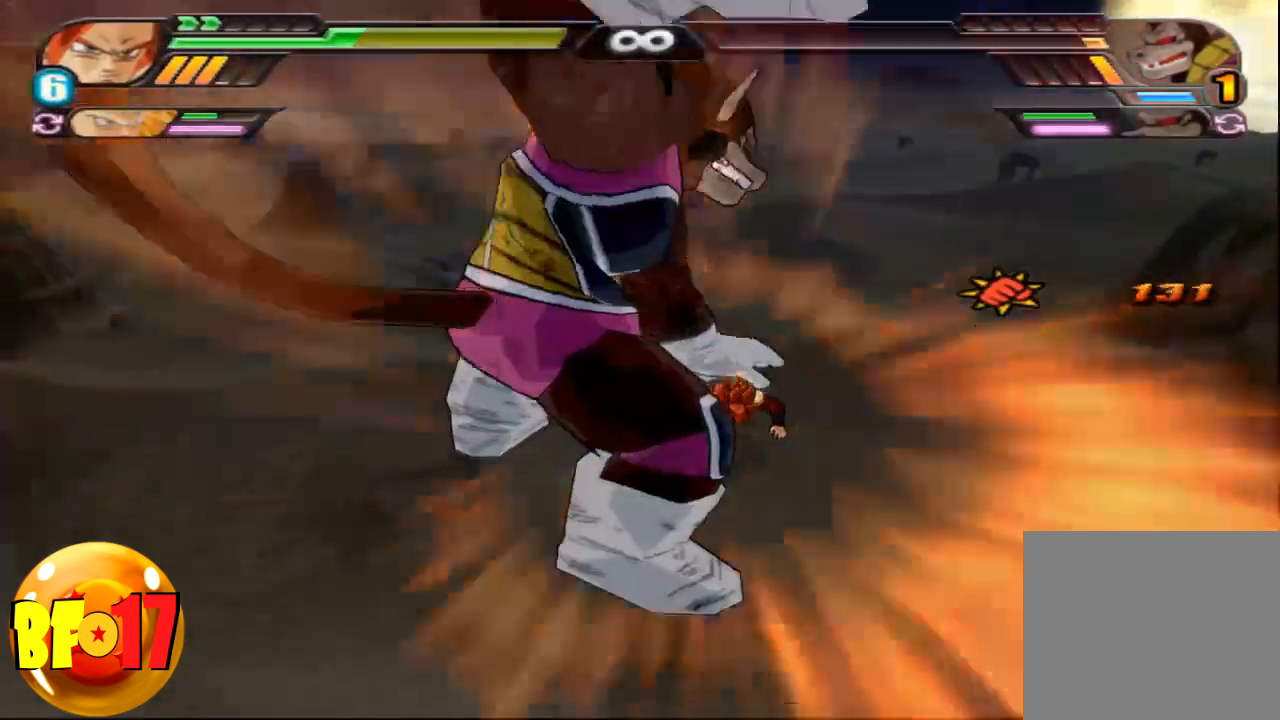
{"buttons": [], "left_stick": "center", "right_stick": "center", "events": []}
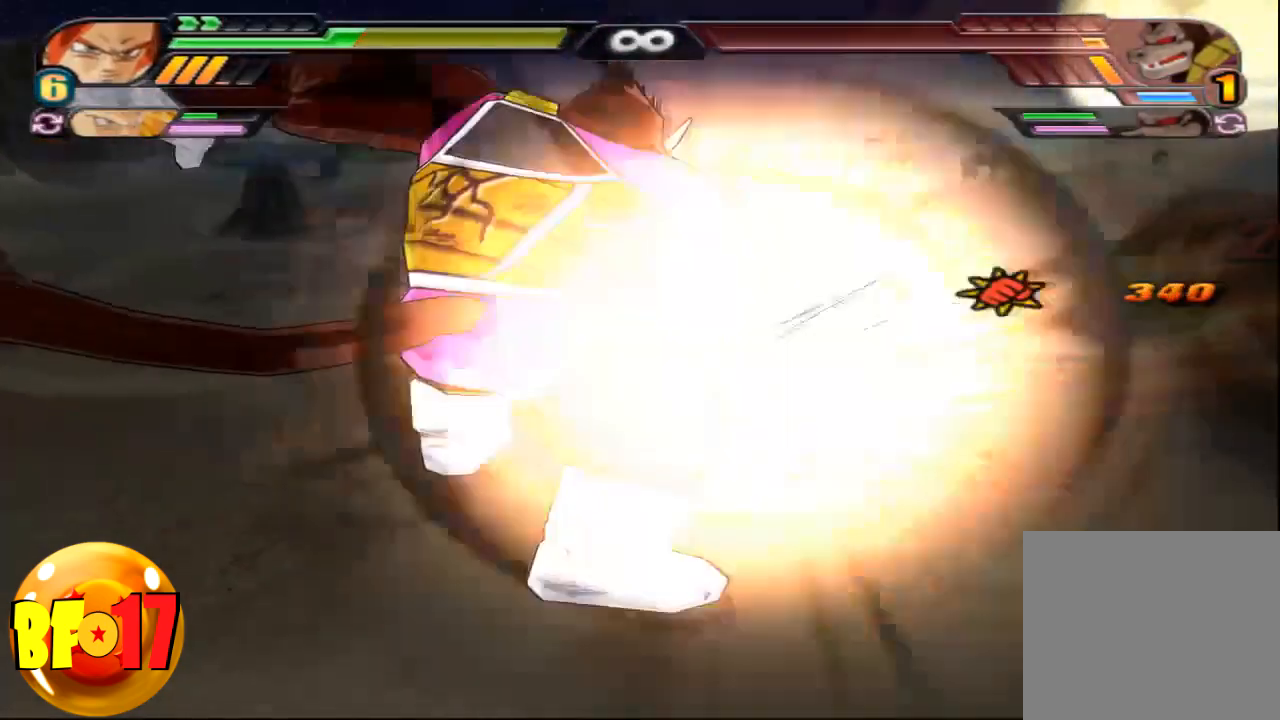
{"buttons": [], "left_stick": "center", "right_stick": "center", "events": []}
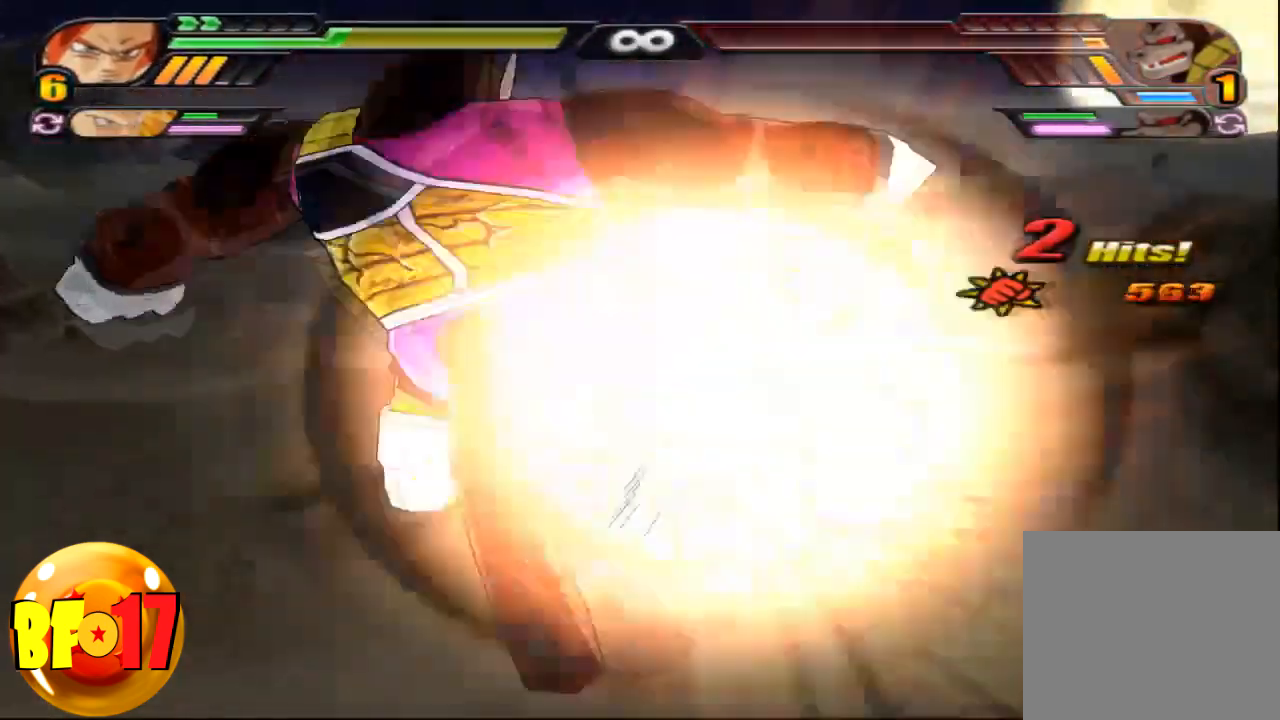
{"buttons": ["CROSS"], "left_stick": "center", "right_stick": "center", "events": [[267, "CROSS", "down"], [433, "CROSS", "up"], [500, "CROSS", "down"]]}
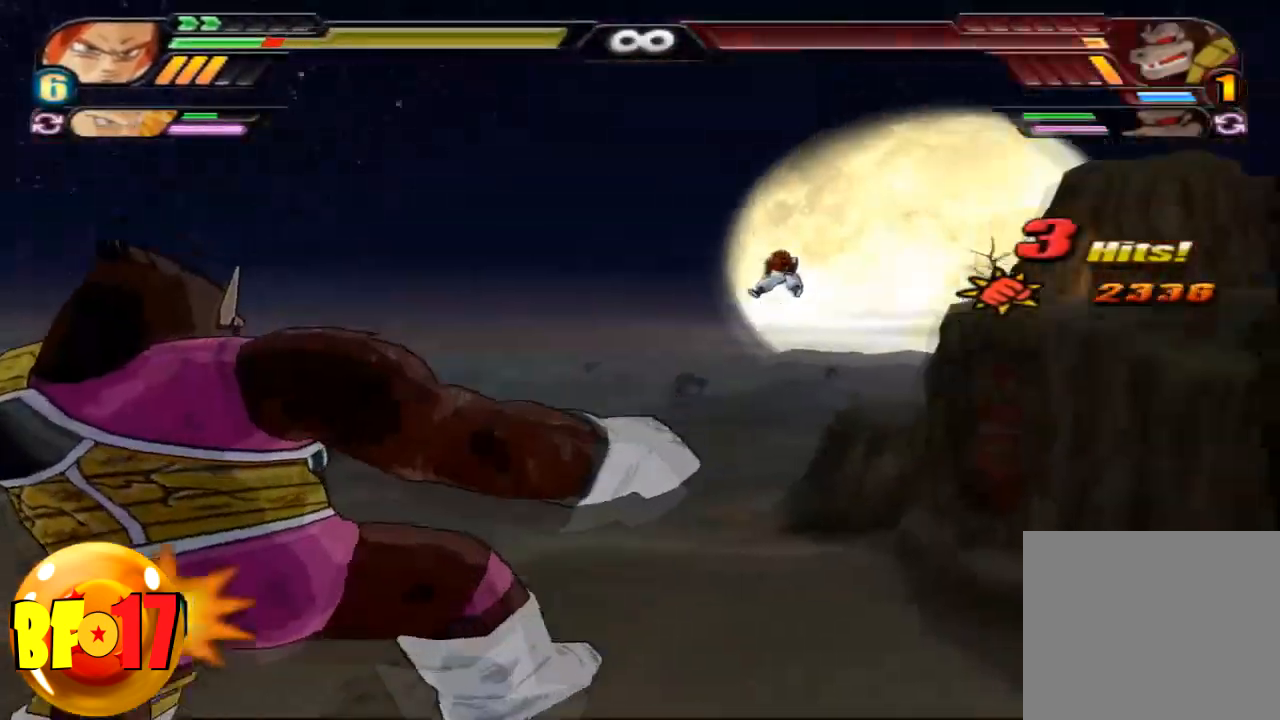
{"buttons": ["CROSS"], "left_stick": "center", "right_stick": "center", "events": [[33, "CROSS", "up"], [334, "CROSS", "down"], [434, "CROSS", "up"], [501, "CROSS", "down"]]}
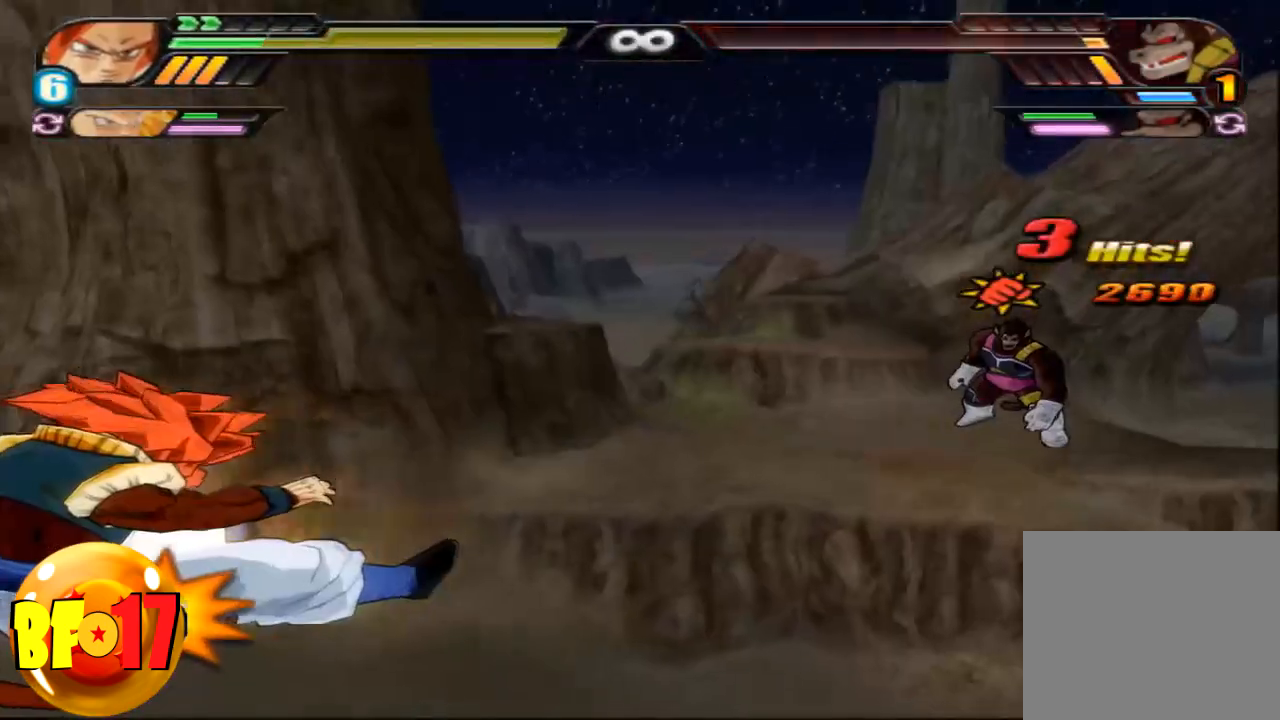
{"buttons": ["CROSS"], "left_stick": "center", "right_stick": "center", "events": [[33, "CROSS", "up"], [133, "CROSS", "down"], [200, "CROSS", "up"], [233, "CROSS", "down"], [400, "CROSS", "up"], [500, "CROSS", "down"]]}
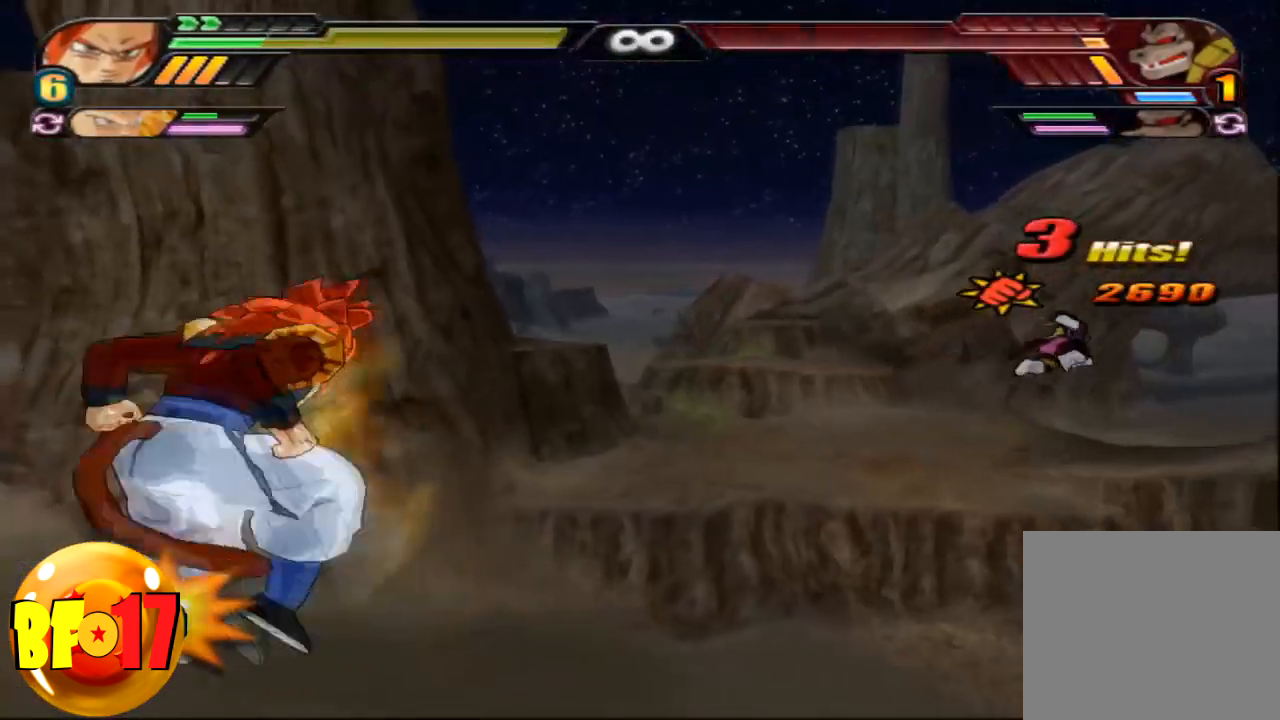
{"buttons": ["TRIANGLE"], "left_stick": "center", "right_stick": "center", "events": [[167, "CROSS", "up"], [300, "TRIANGLE", "down"], [401, "TRIANGLE", "up"], [467, "TRIANGLE", "down"]]}
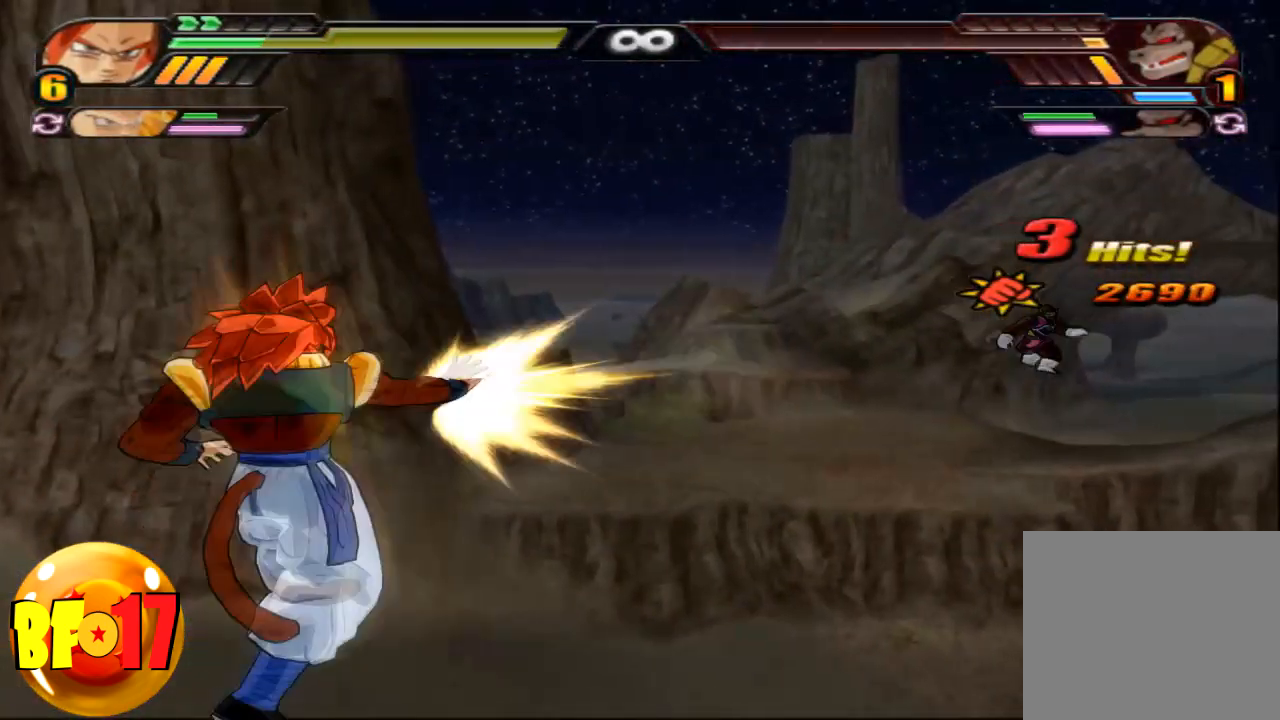
{"buttons": [], "left_stick": "center", "right_stick": "center", "events": [[367, "TRIANGLE", "up"], [433, "TRIANGLE", "down"], [500, "TRIANGLE", "up"]]}
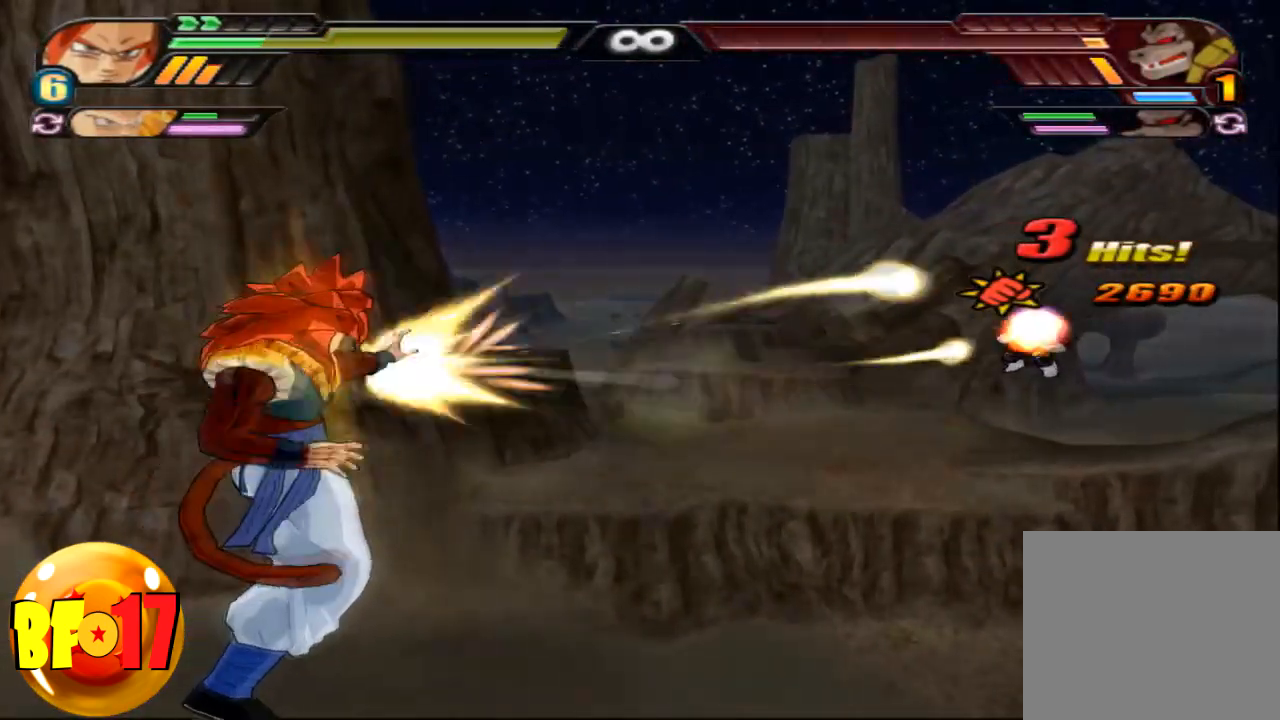
{"buttons": [], "left_stick": "center", "right_stick": "center", "events": [[100, "TRIANGLE", "down"], [501, "TRIANGLE", "up"]]}
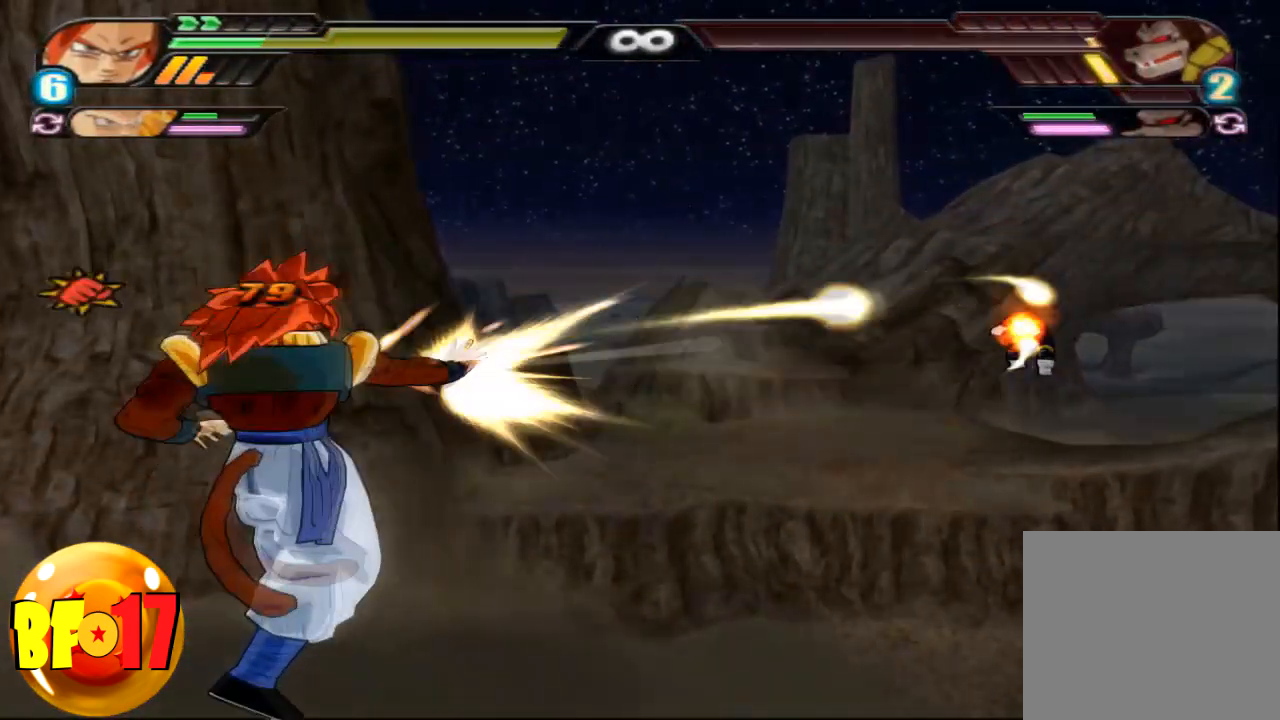
{"buttons": ["L2"], "left_stick": "center", "right_stick": "center", "events": [[433, "L2", "down"]]}
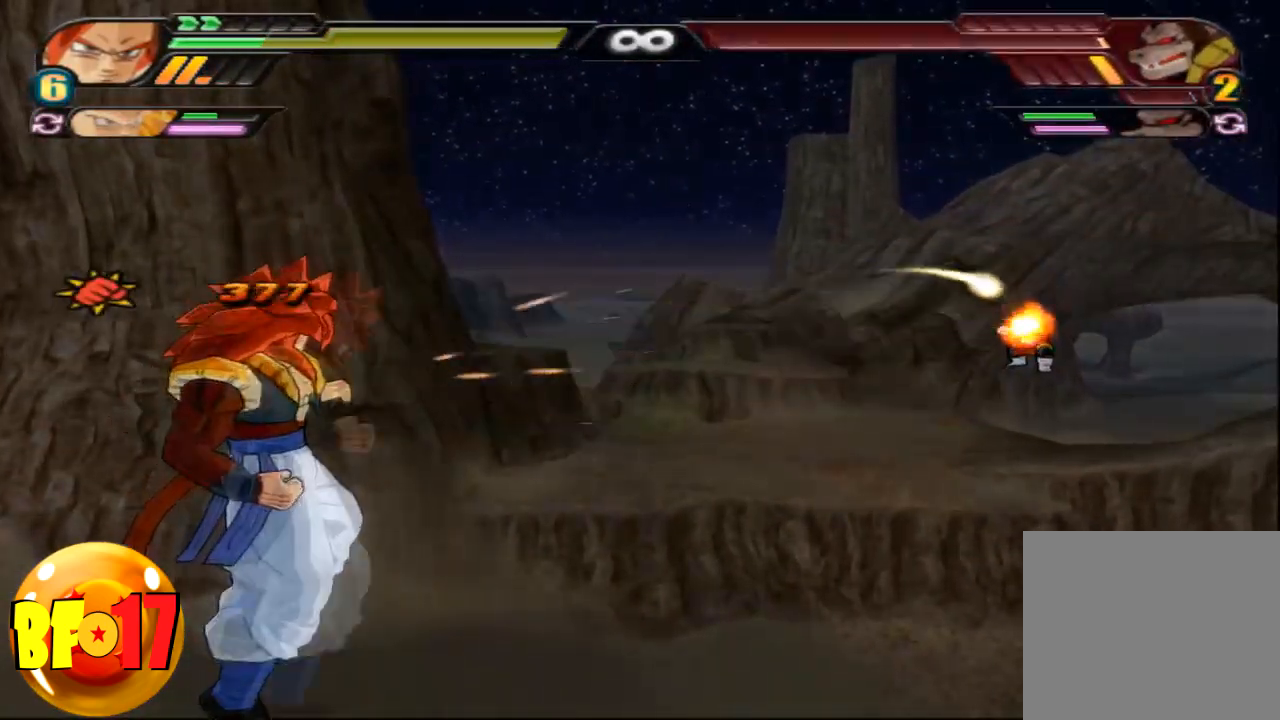
{"buttons": ["L2"], "left_stick": "center", "right_stick": "center", "events": []}
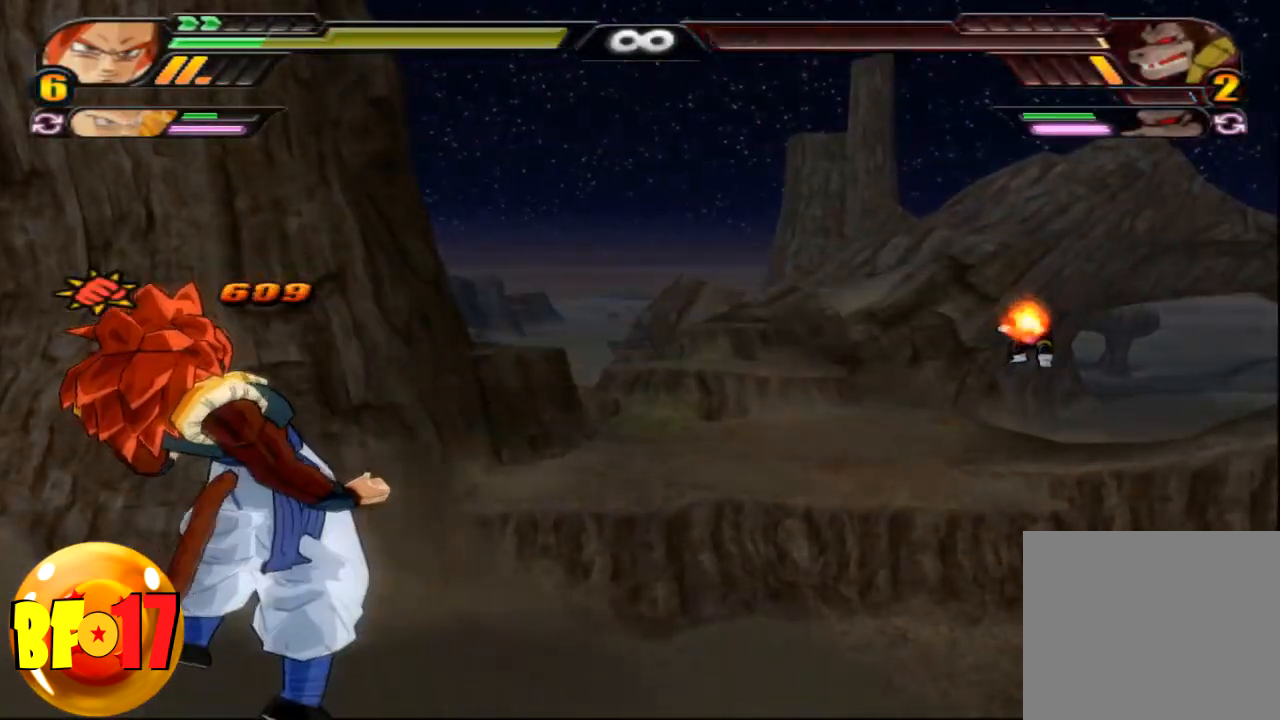
{"buttons": ["L2"], "left_stick": "center", "right_stick": "center", "events": []}
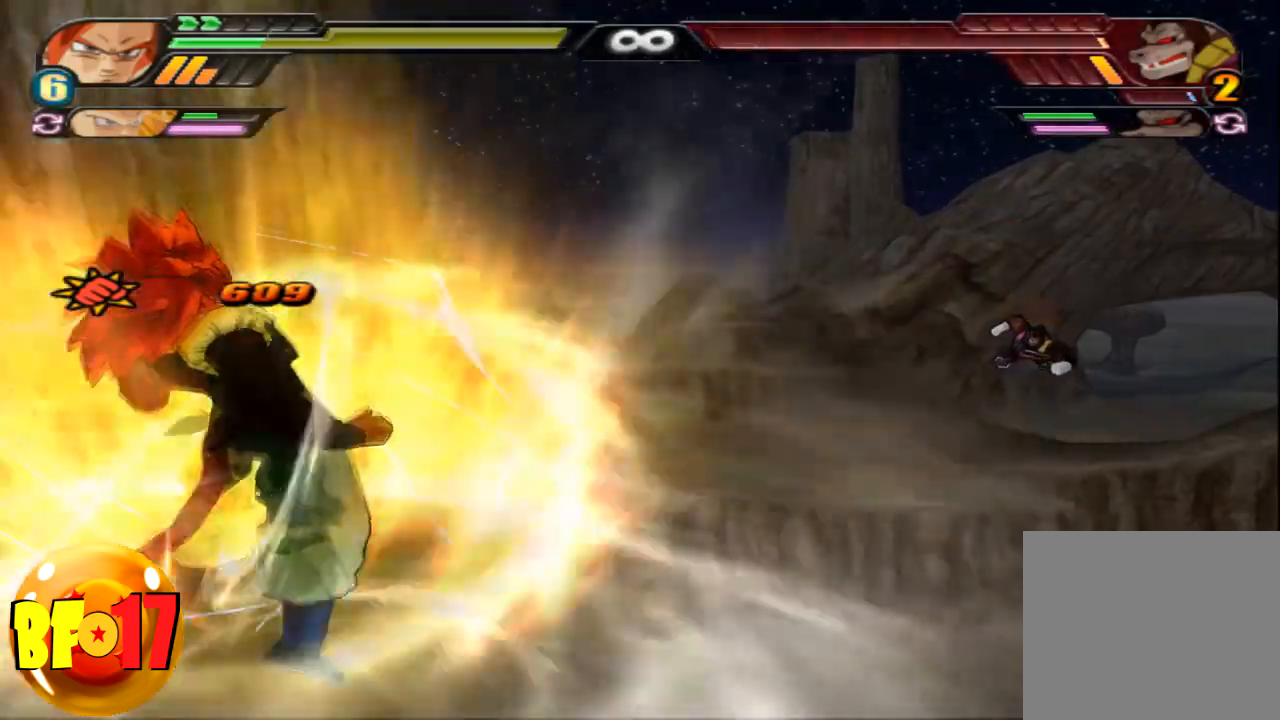
{"buttons": ["L2"], "left_stick": "center", "right_stick": "center", "events": []}
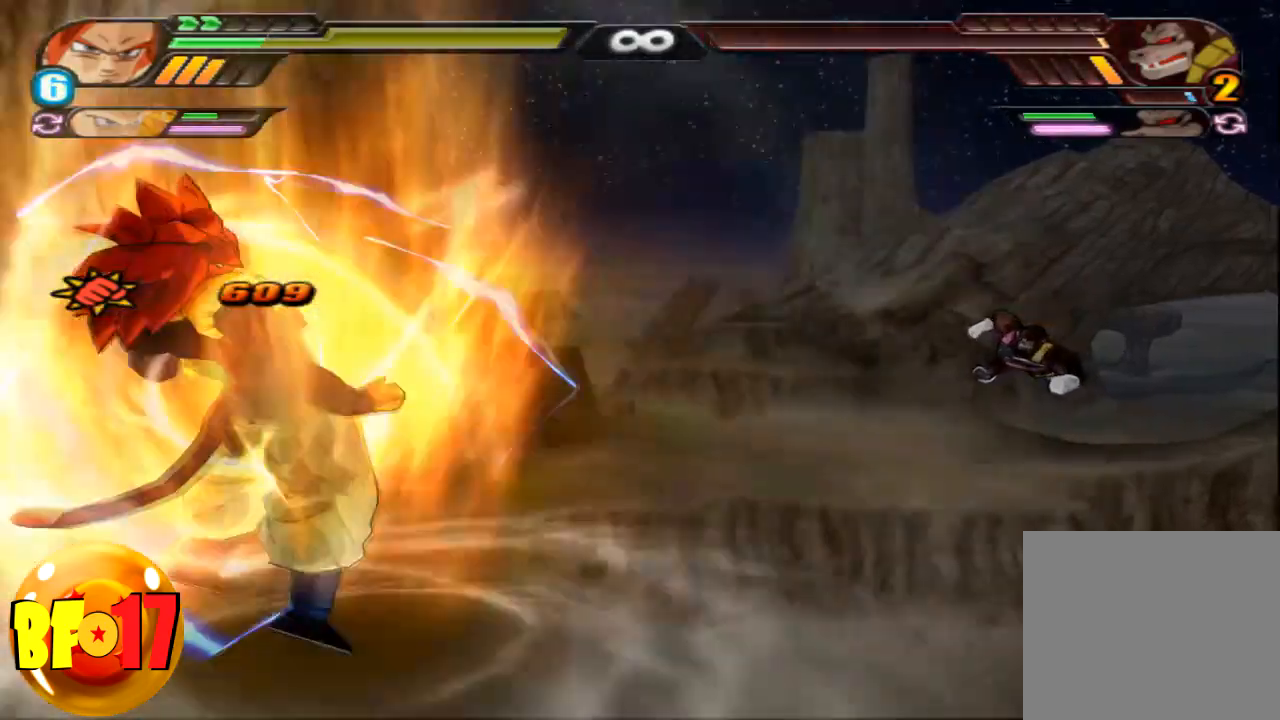
{"buttons": [], "left_stick": "center", "right_stick": "center", "events": [[133, "L2", "up"], [166, "TRIANGLE", "down"], [500, "TRIANGLE", "up"]]}
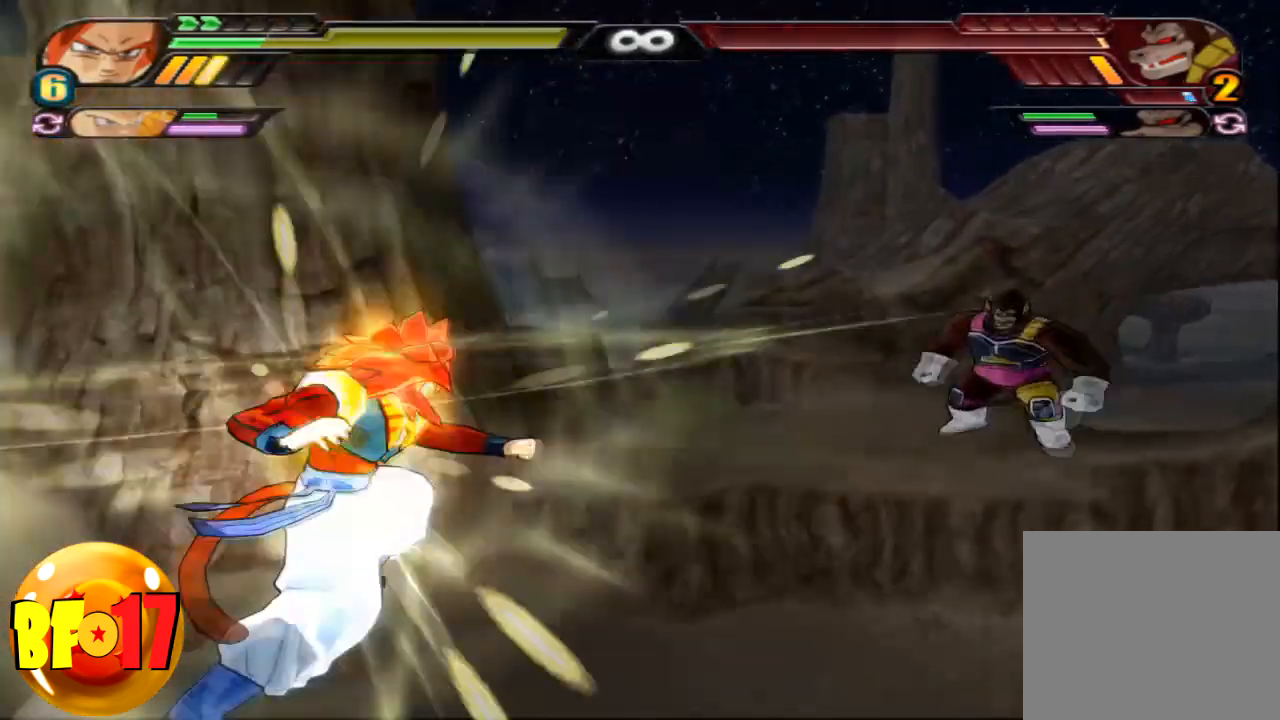
{"buttons": ["L2"], "left_stick": "center", "right_stick": "center", "events": [[434, "L2", "down"]]}
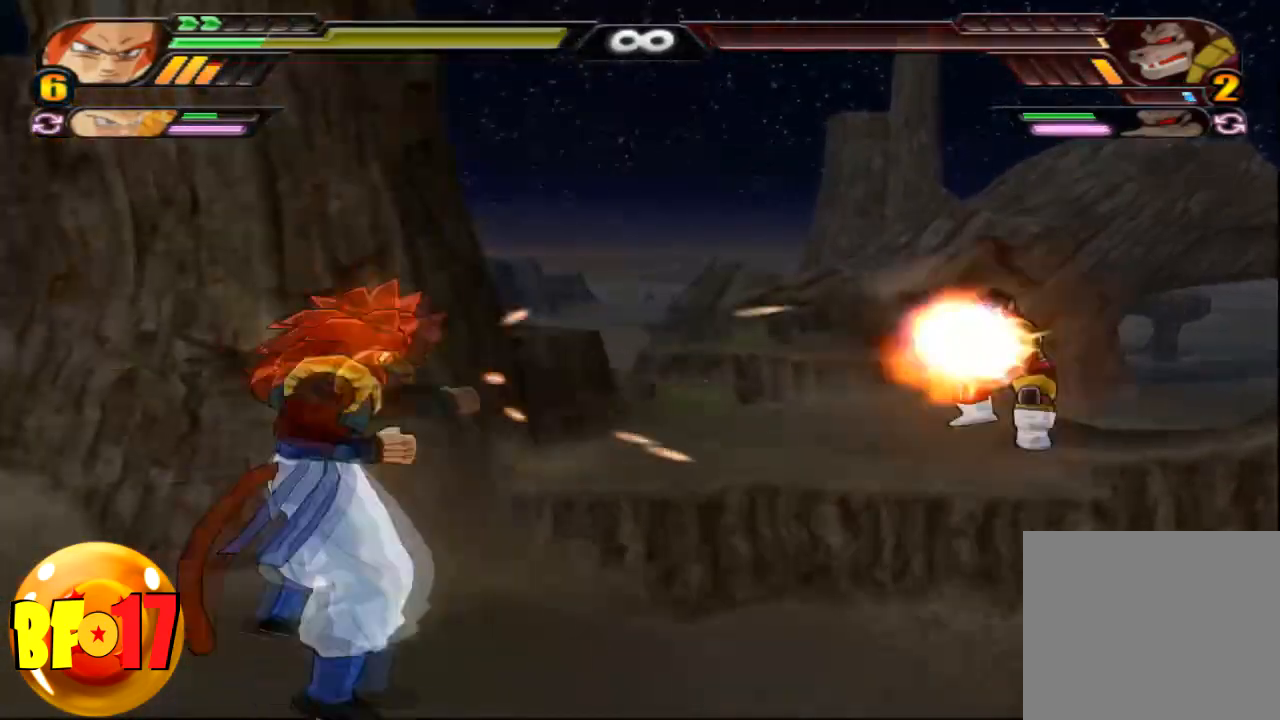
{"buttons": ["L2"], "left_stick": "center", "right_stick": "center", "events": []}
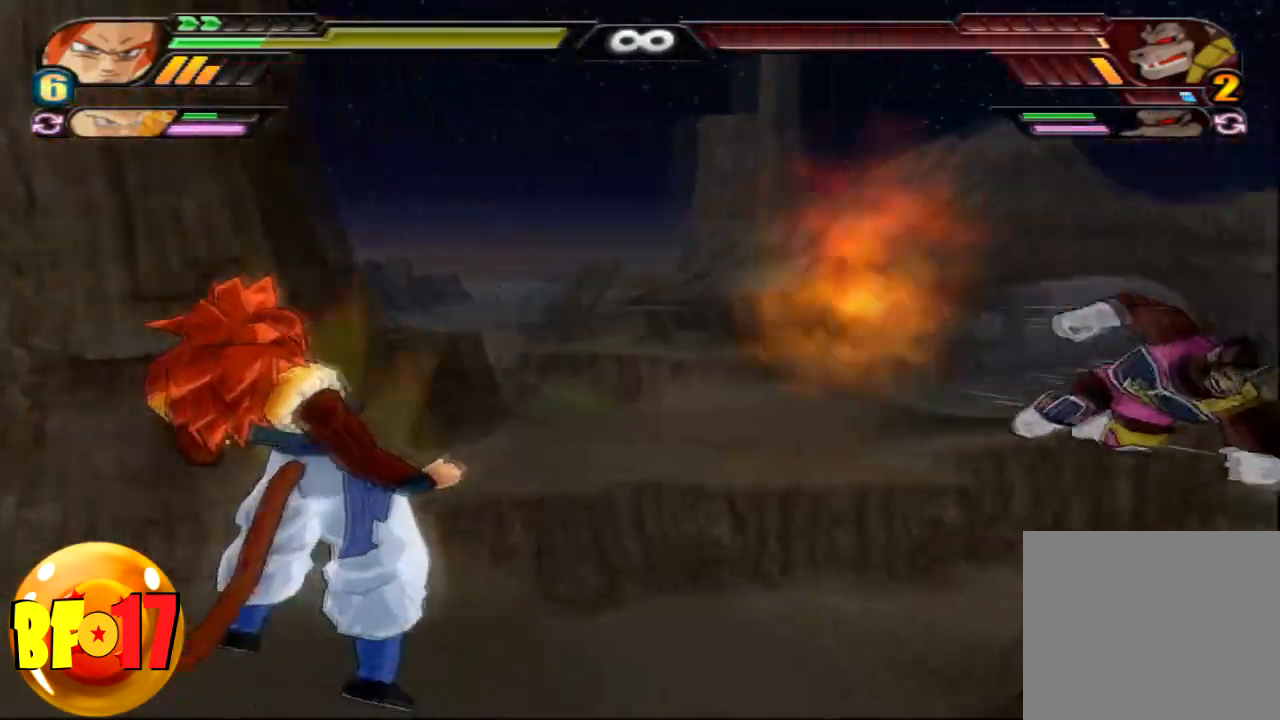
{"buttons": ["CROSS"], "left_stick": "up-right", "right_stick": "center", "events": [[334, "L2", "up"], [434, "CROSS", "down"], [467, "left_stick", "up-right"]]}
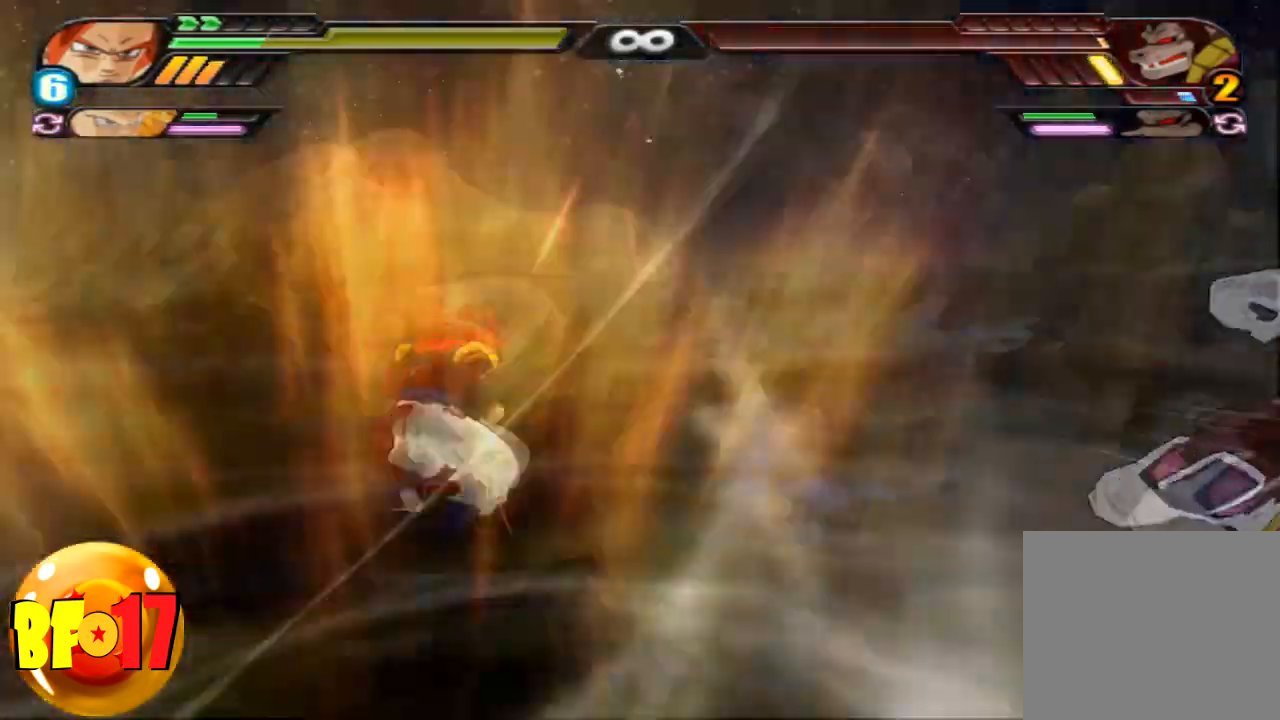
{"buttons": [], "left_stick": "up-right", "right_stick": "center", "events": [[66, "CROSS", "up"], [66, "SQUARE", "down"], [100, "left_stick", "up"], [166, "SQUARE", "up"], [367, "left_stick", "right"], [500, "left_stick", "up-right"]]}
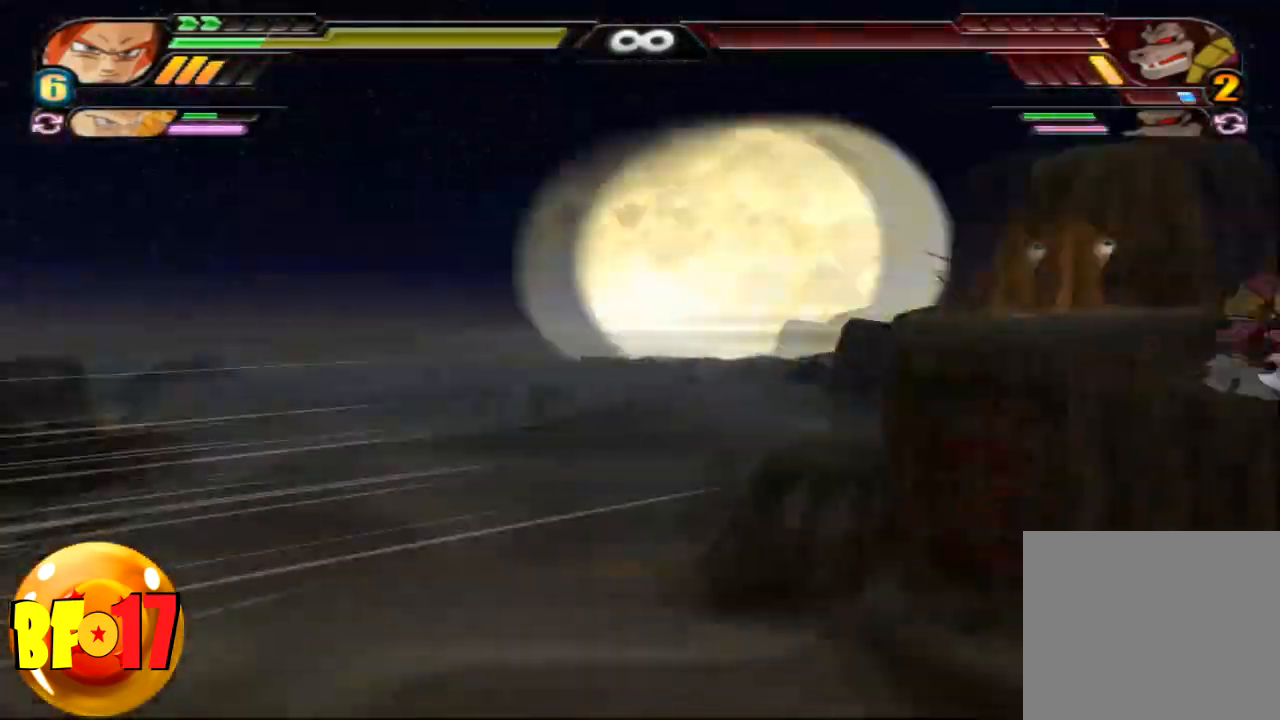
{"buttons": [], "left_stick": "center", "right_stick": "center", "events": [[167, "left_stick", "up"], [367, "left_stick", "center"]]}
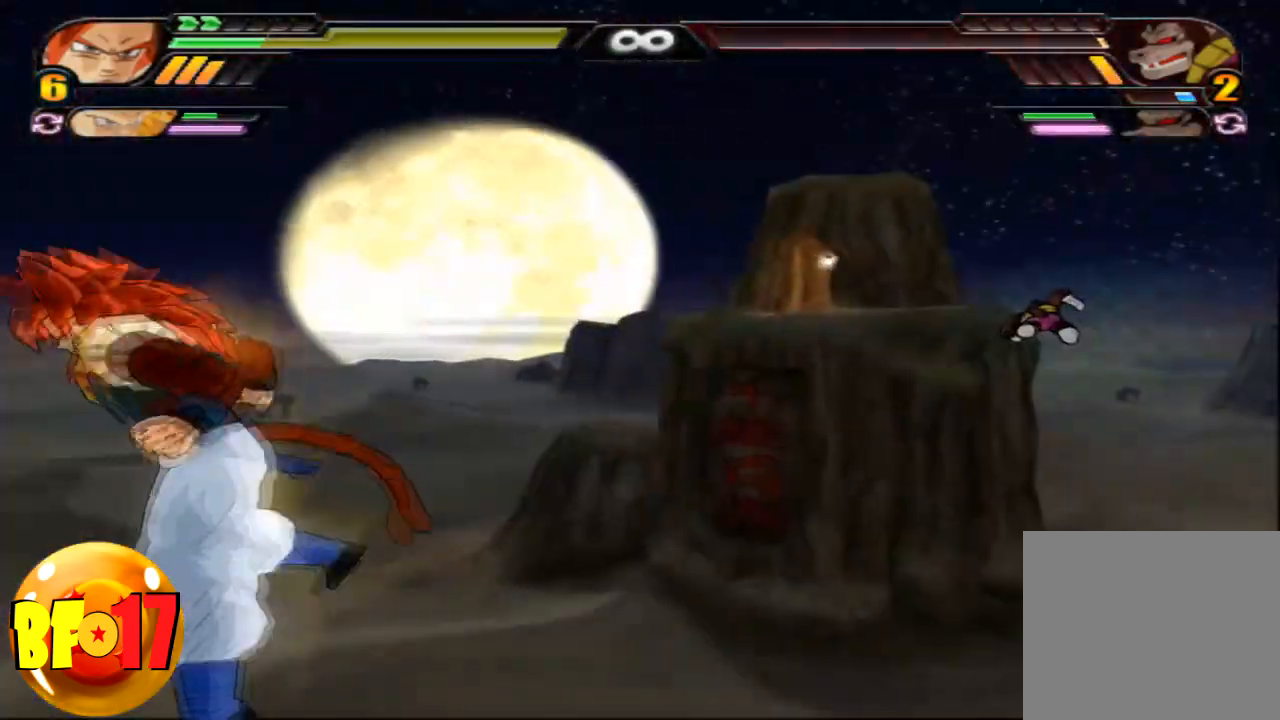
{"buttons": [], "left_stick": "up", "right_stick": "center", "events": [[66, "left_stick", "up"], [133, "TRIANGLE", "down"], [500, "TRIANGLE", "up"]]}
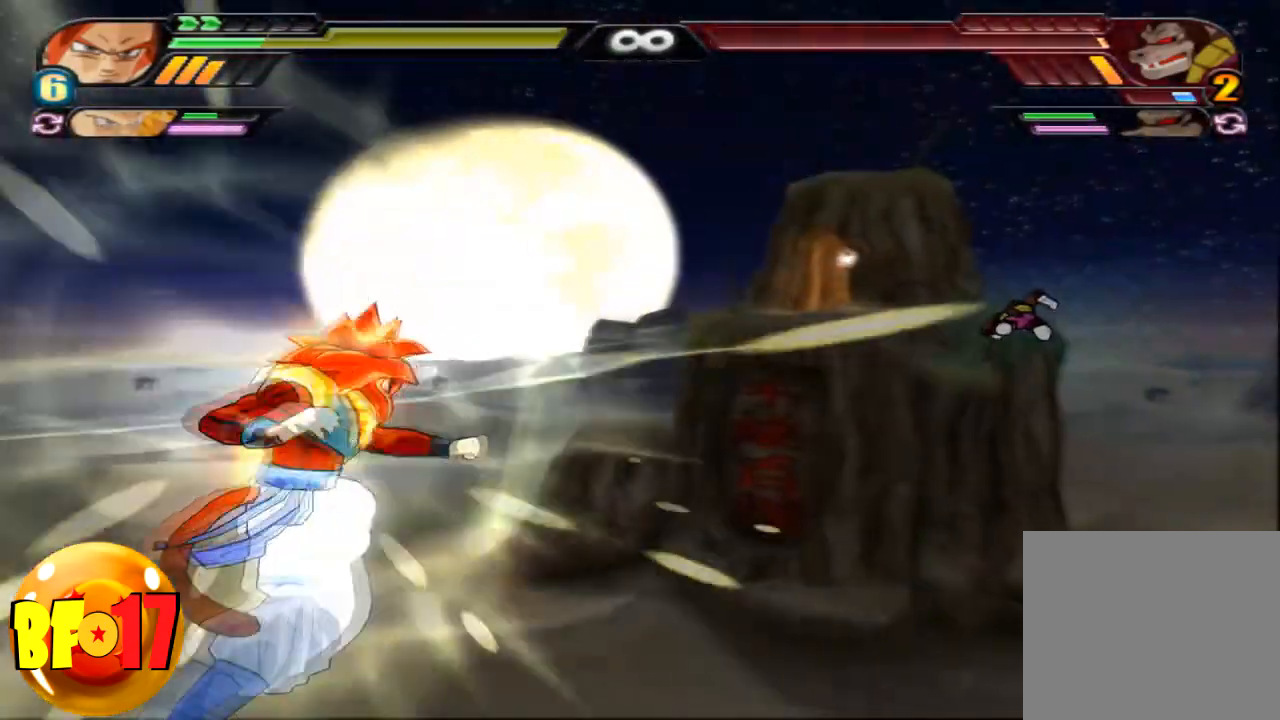
{"buttons": ["CROSS"], "left_stick": "up", "right_stick": "center", "events": [[501, "CROSS", "down"]]}
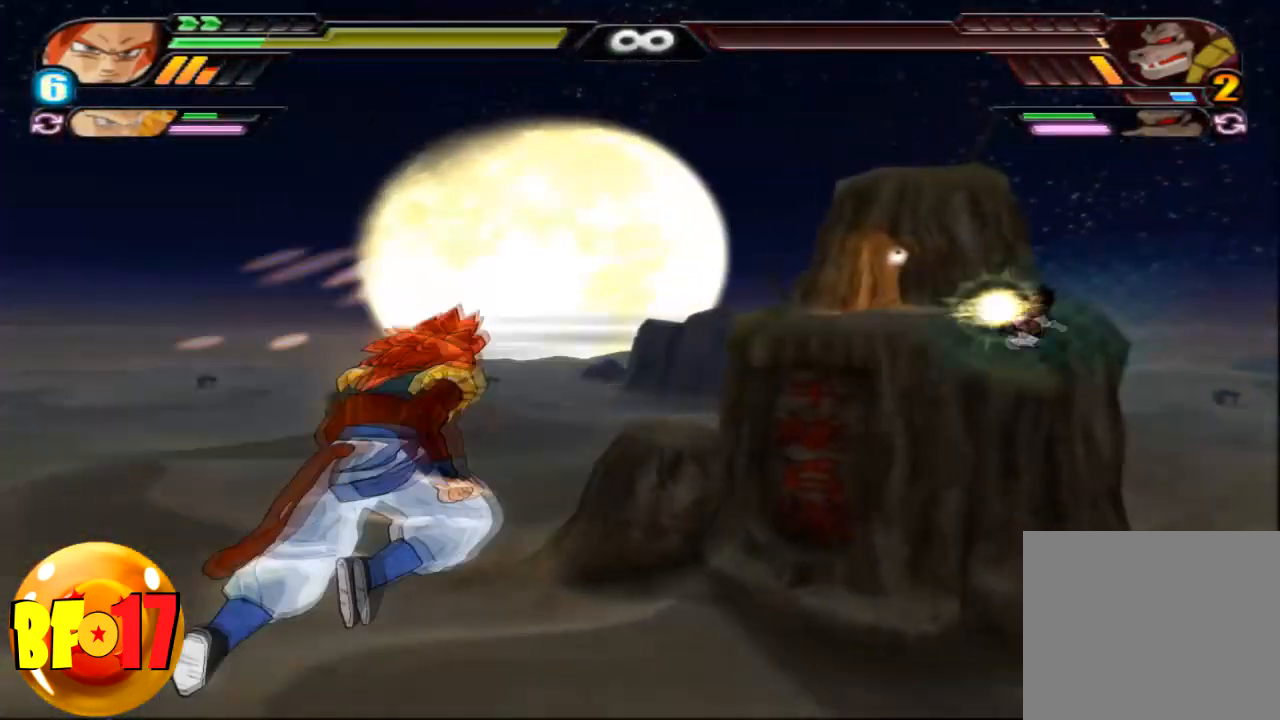
{"buttons": [], "left_stick": "up", "right_stick": "center", "events": [[166, "CROSS", "up"], [233, "TRIANGLE", "down"], [333, "TRIANGLE", "up"]]}
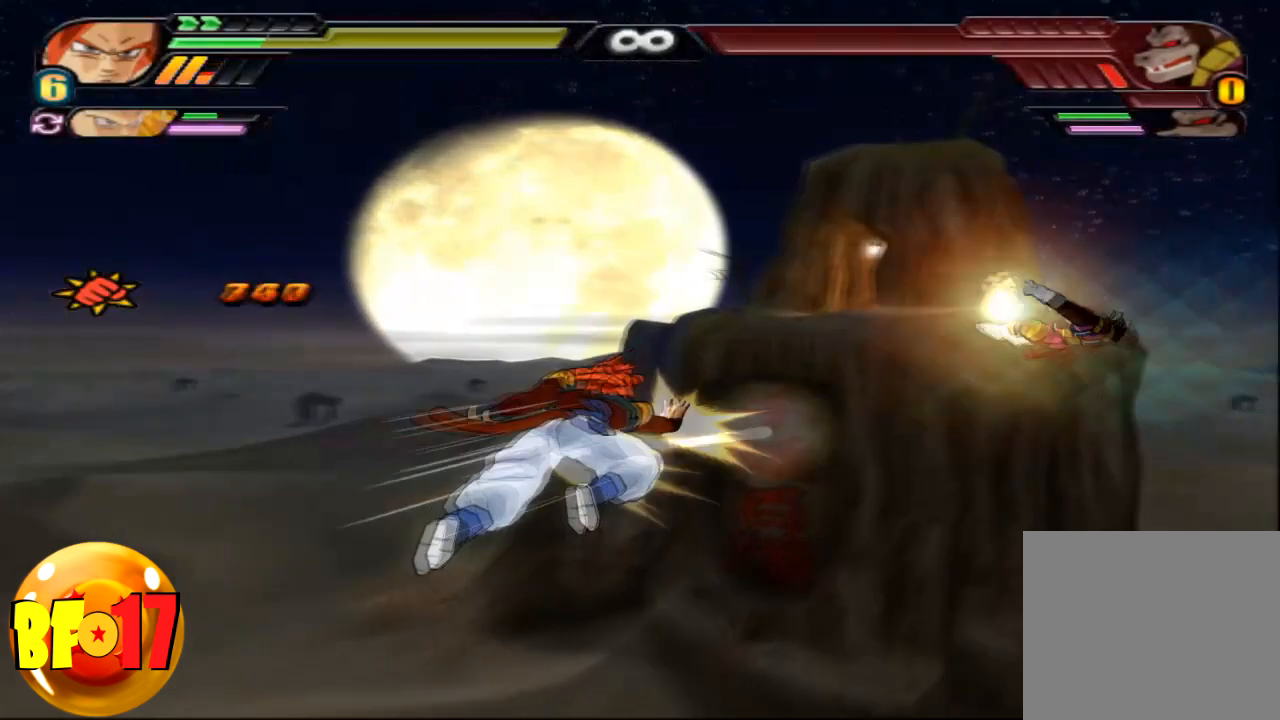
{"buttons": [], "left_stick": "up", "right_stick": "center", "events": []}
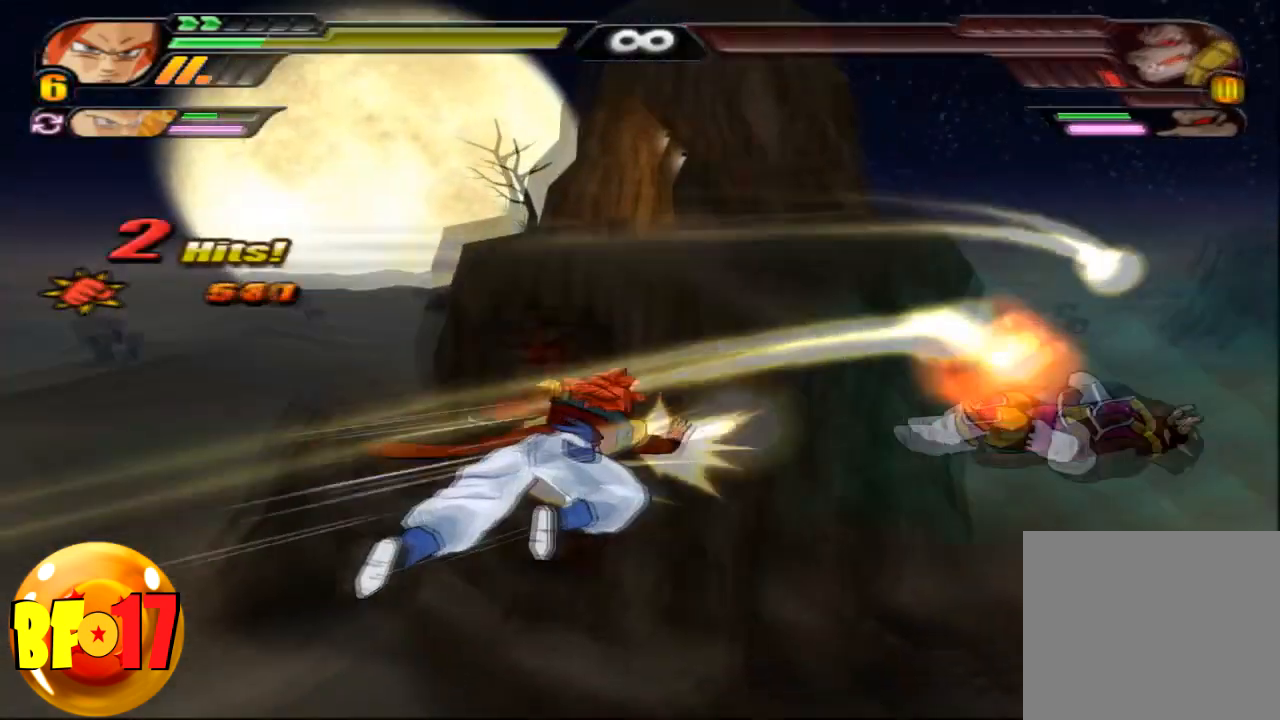
{"buttons": ["L2"], "left_stick": "center", "right_stick": "center", "events": [[433, "L2", "down"], [467, "left_stick", "center"]]}
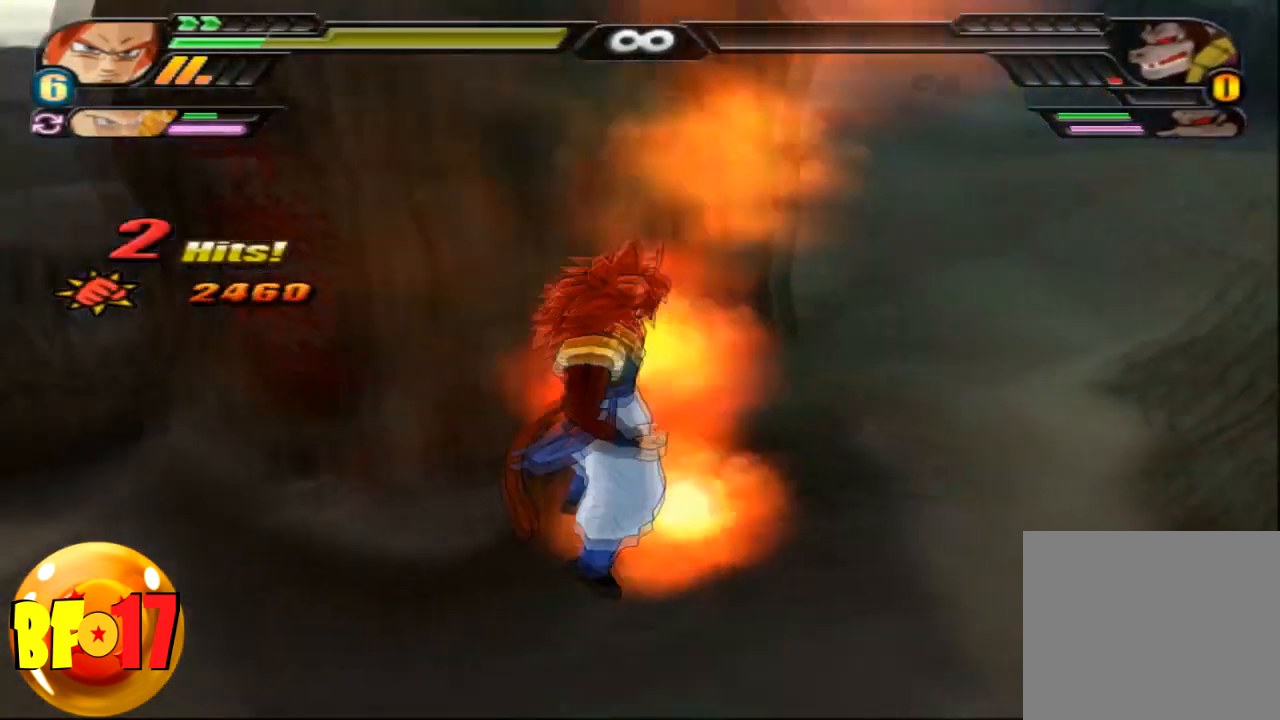
{"buttons": ["L2"], "left_stick": "center", "right_stick": "center", "events": []}
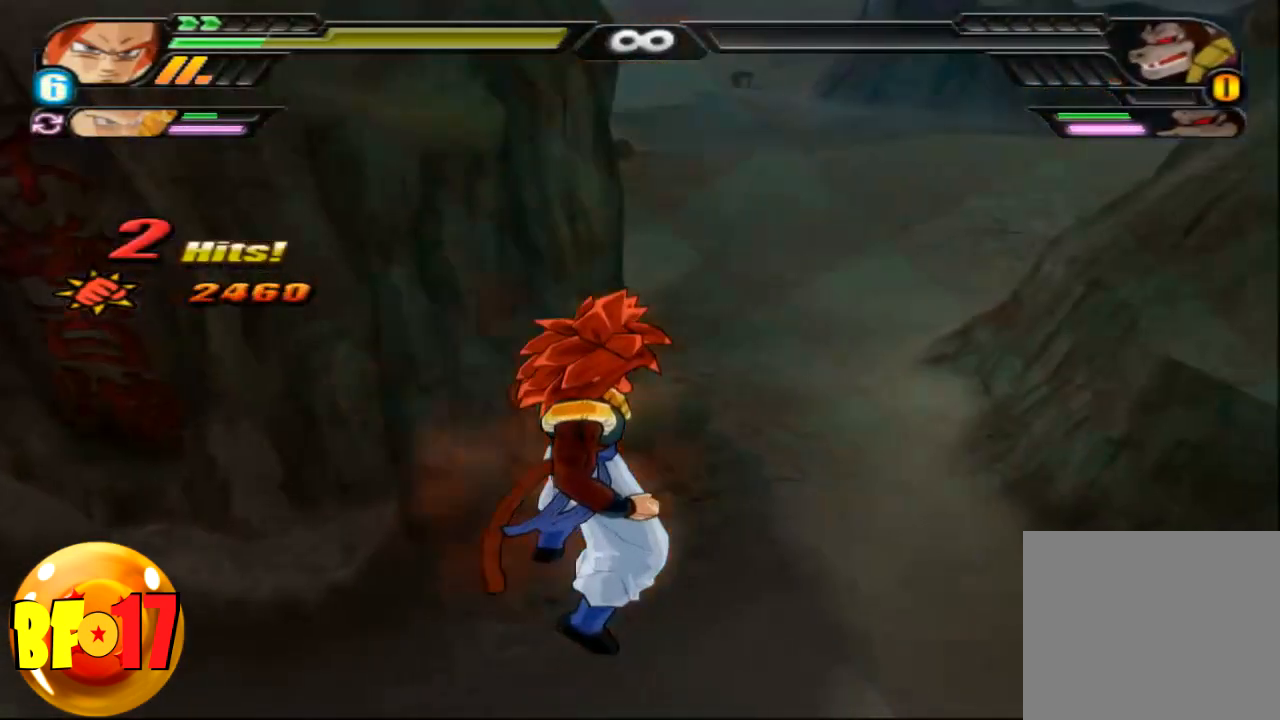
{"buttons": [], "left_stick": "center", "right_stick": "center", "events": [[200, "L2", "up"]]}